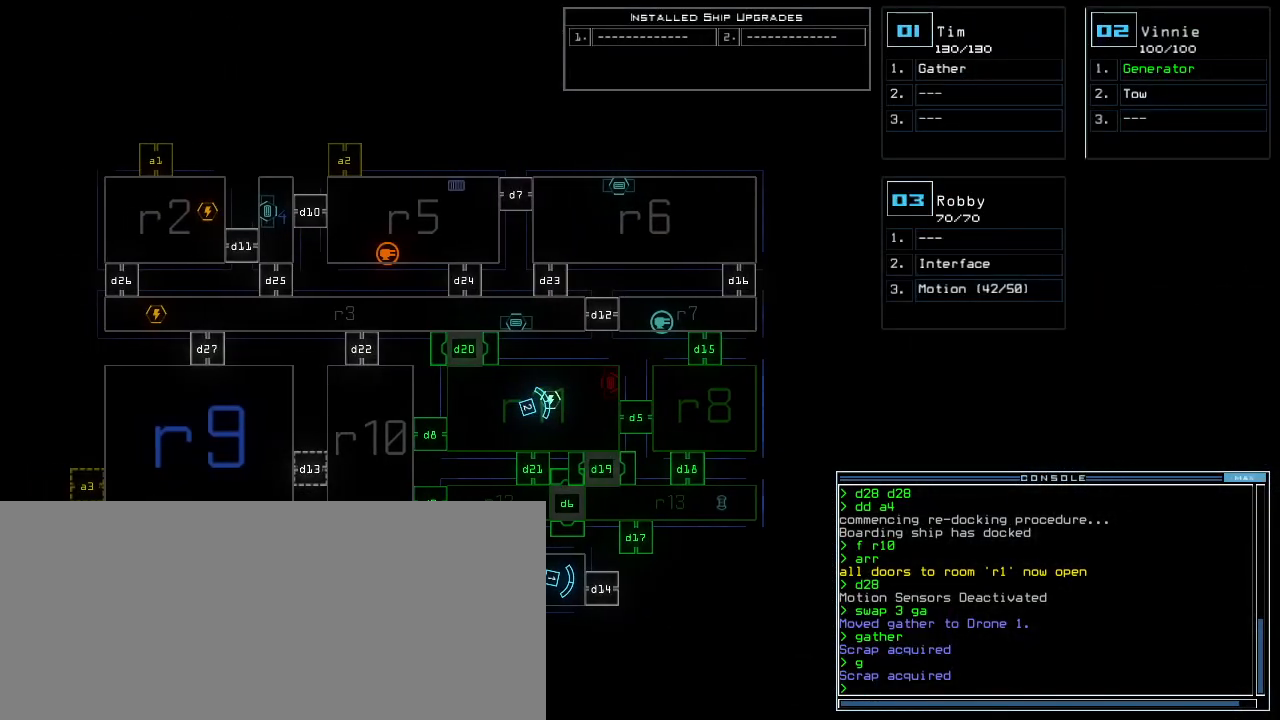
Gameplay with keyboard; each line is a JSON object with the keys held at the frame after it. "events" lists presses ("down") and releases ("up") of ".", "0", "1", "2", "3", "4", "5", "6", "7", "8", "9", "a", "b", "backspace", "c", "caps_lock", "comma", "ctrl_l", "ctrl_r", "d", "down", "e", "equals", "escape", "f", "g", "h", "i", "j", "k", "l", "left", "m", "minus", "n", "o", "p", "q", "quote", "r", "return", "right", "s", "semicolon", "shift_l", "shift_r", "space", "t", "tab", "tilde", "u", "up", "v", "w", "x", "y" and "z" between this image and that frame as [ms after this image, input, new state], when the widget could be followed in between. No other keys are recorded. Mouse input is not recorded.
{"keys": [], "events": []}
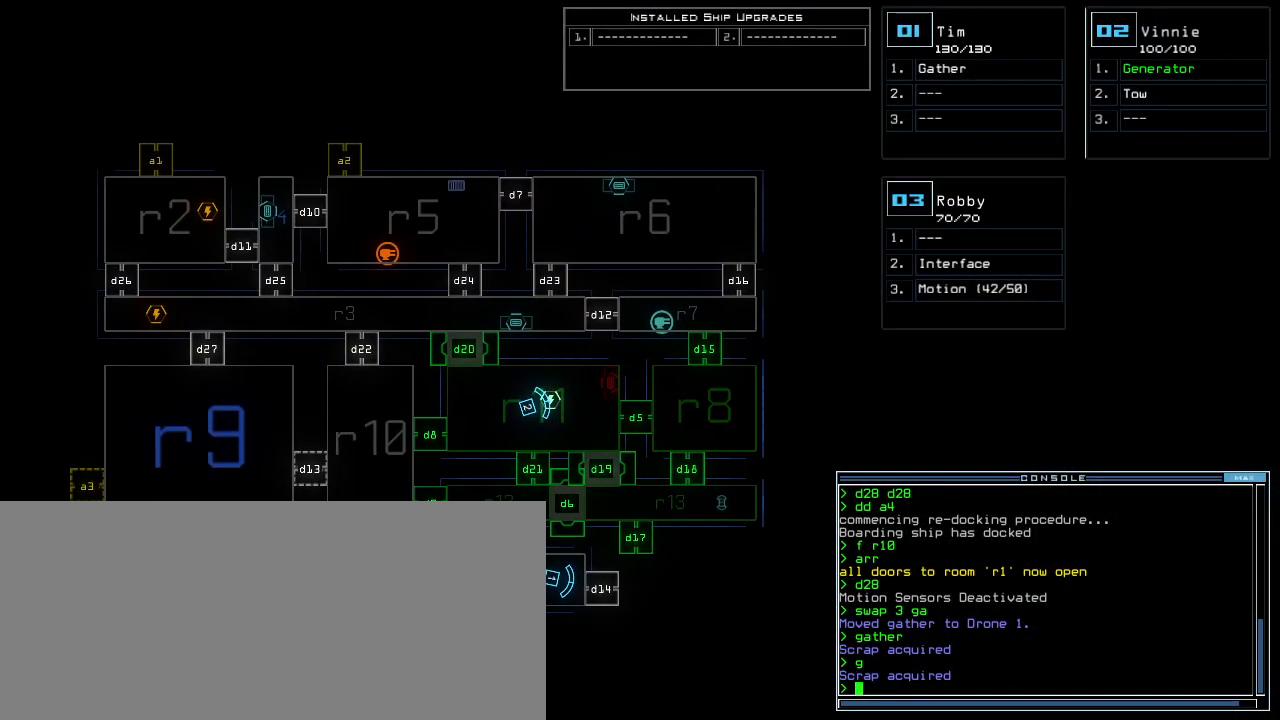
{"keys": ["left"], "events": [[320, "1", "down"], [380, "1", "up"], [400, "left", "down"]]}
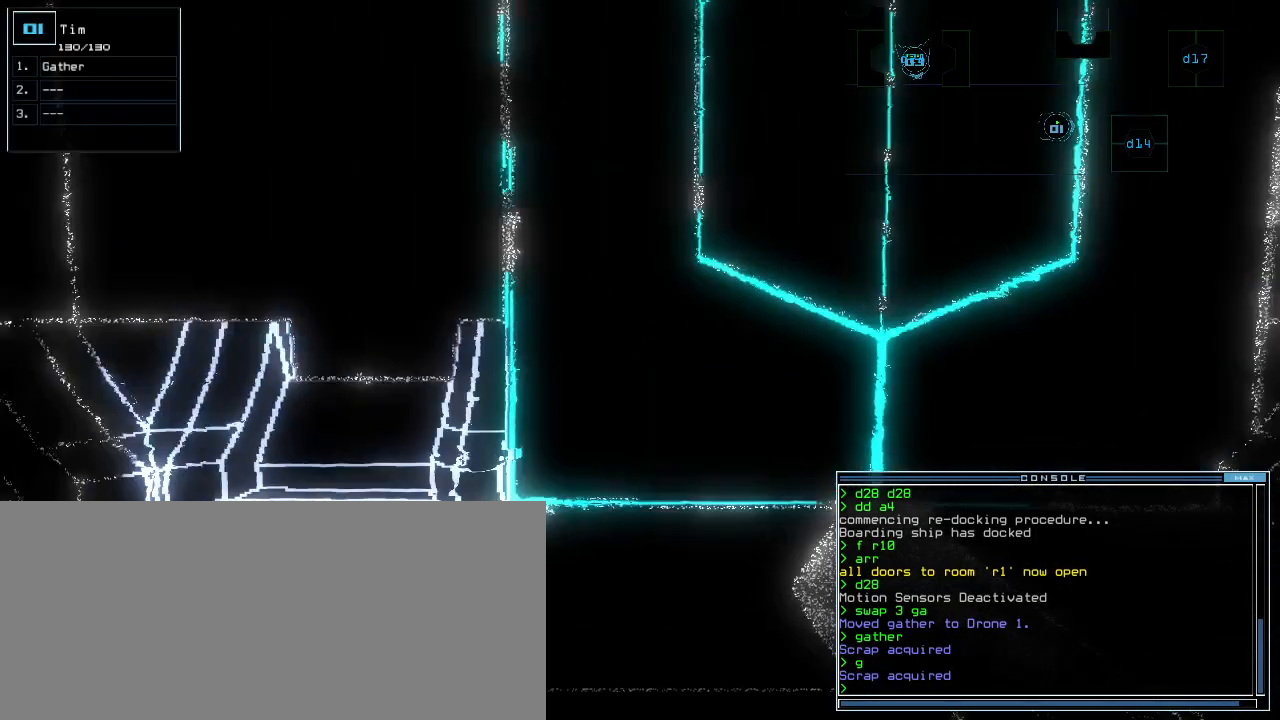
{"keys": [], "events": [[240, "left", "up"]]}
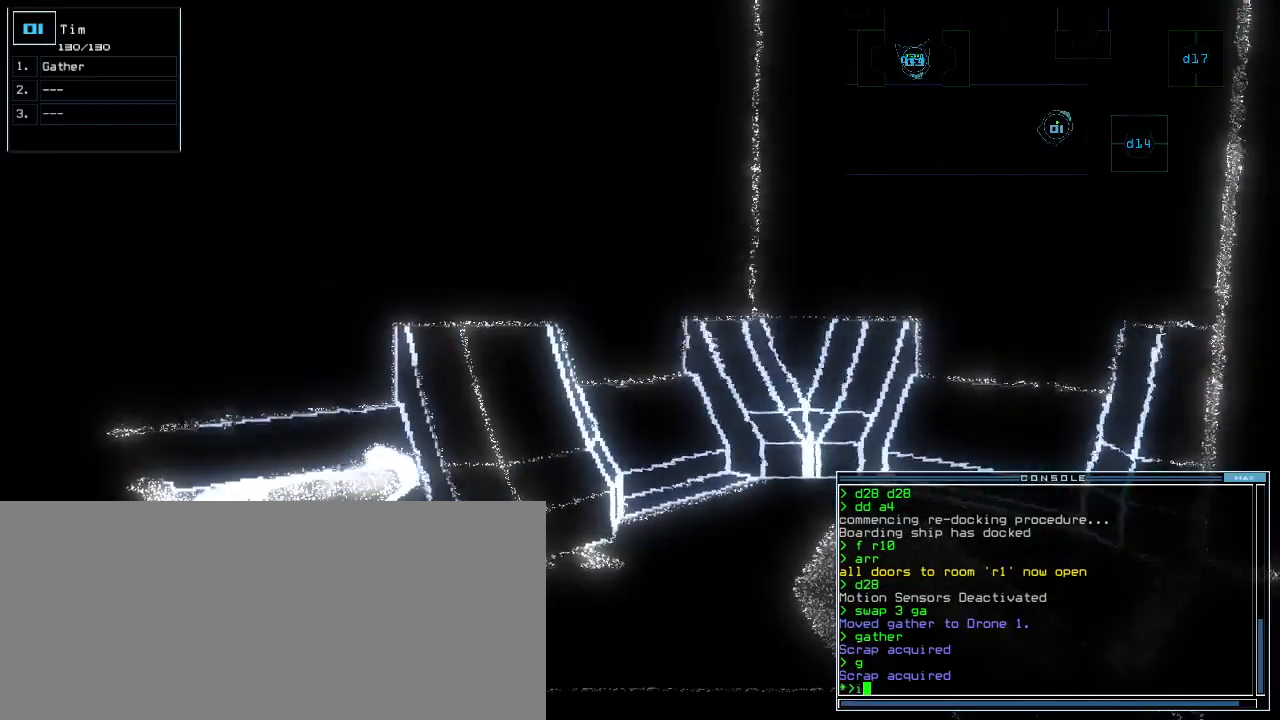
{"keys": ["left"], "events": [[20, "return", "down"], [140, "return", "up"], [240, "left", "down"]]}
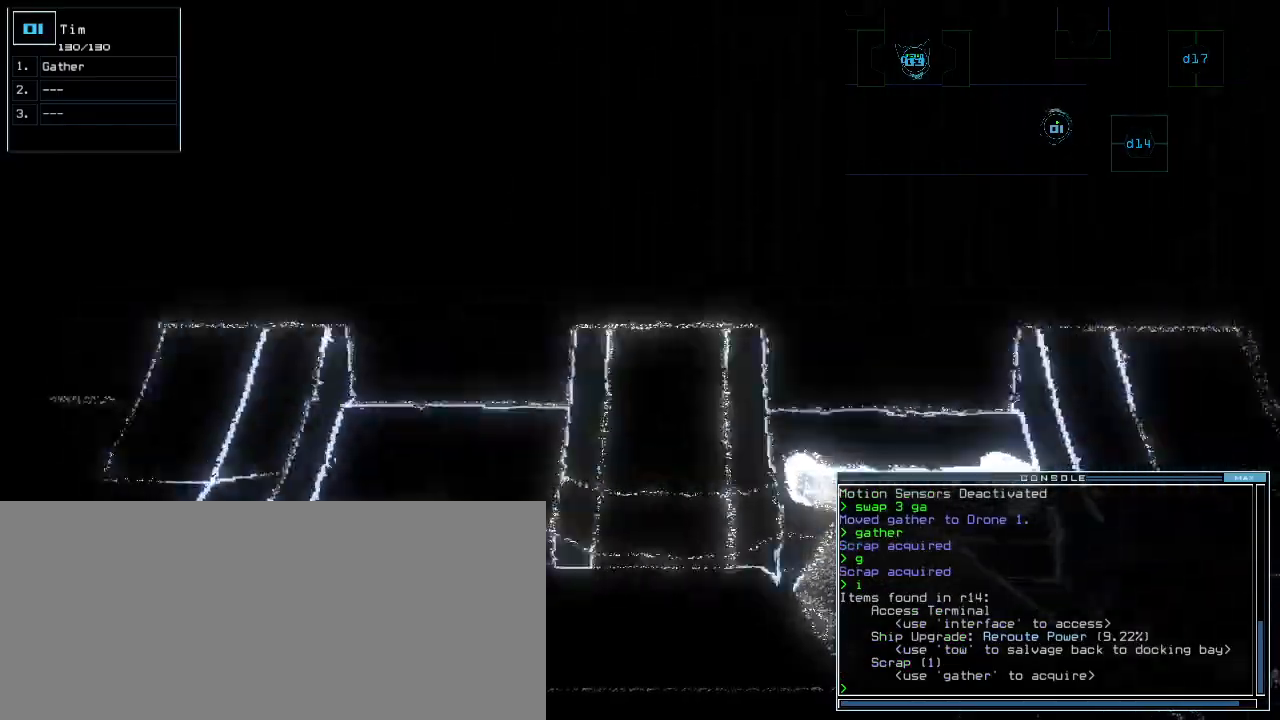
{"keys": ["up"], "events": [[260, "up", "down"], [500, "left", "up"]]}
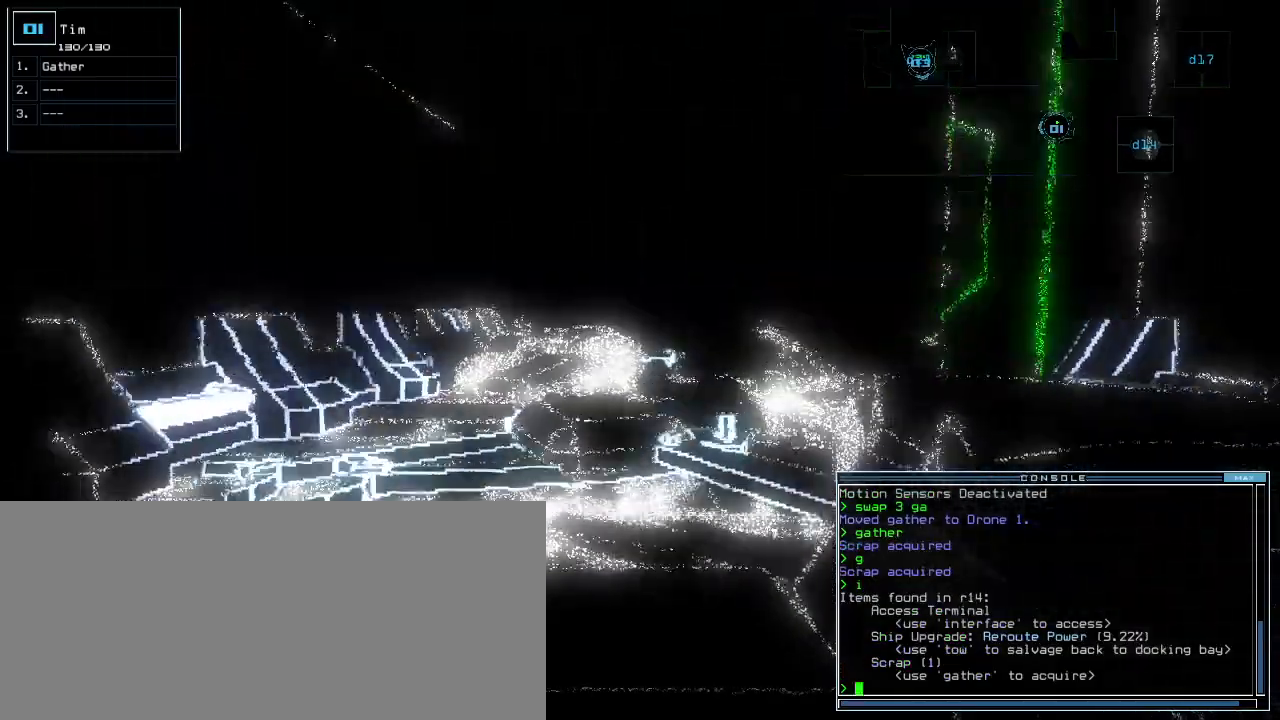
{"keys": ["up"], "events": []}
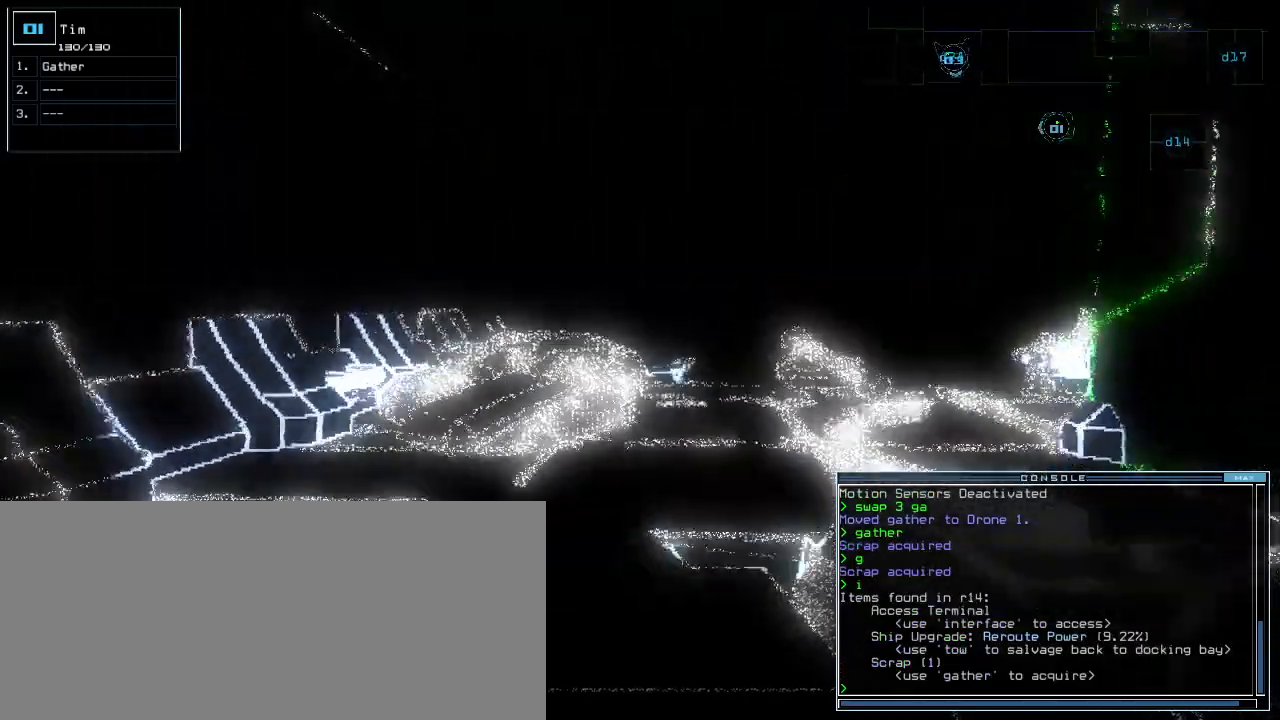
{"keys": []}
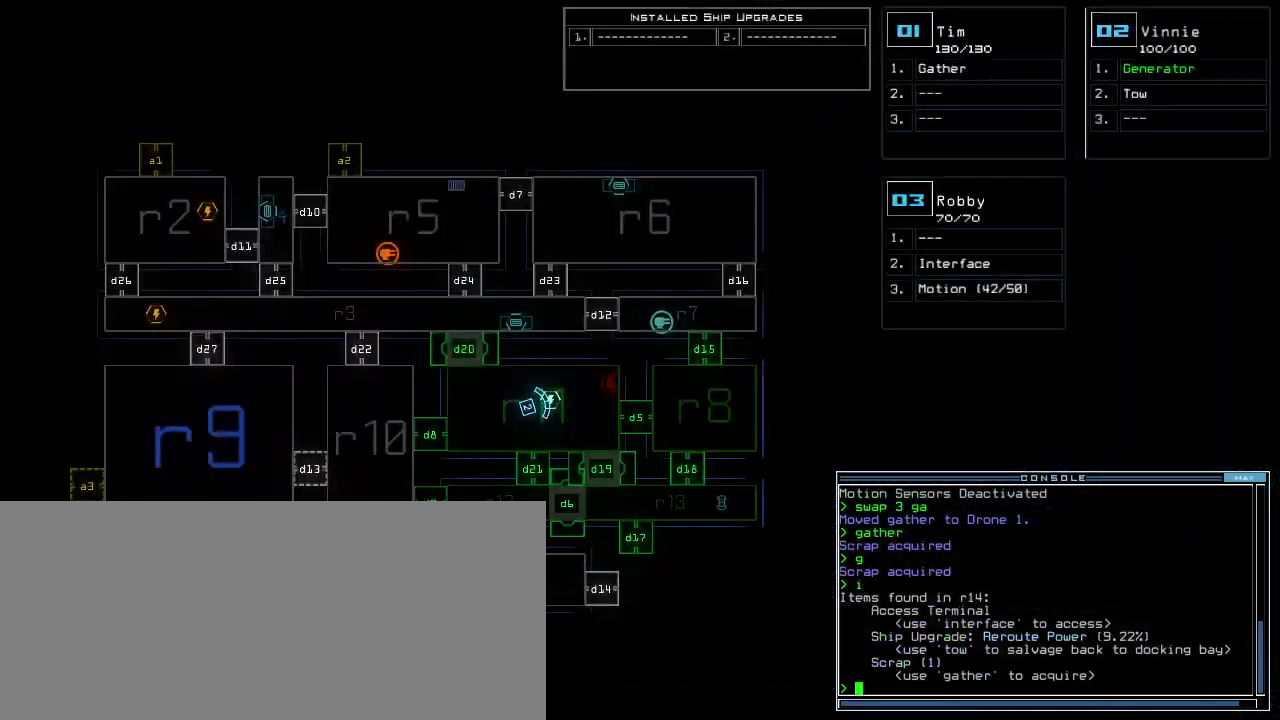
{"keys": [], "events": [[280, "d", "down"], [380, "d", "up"]]}
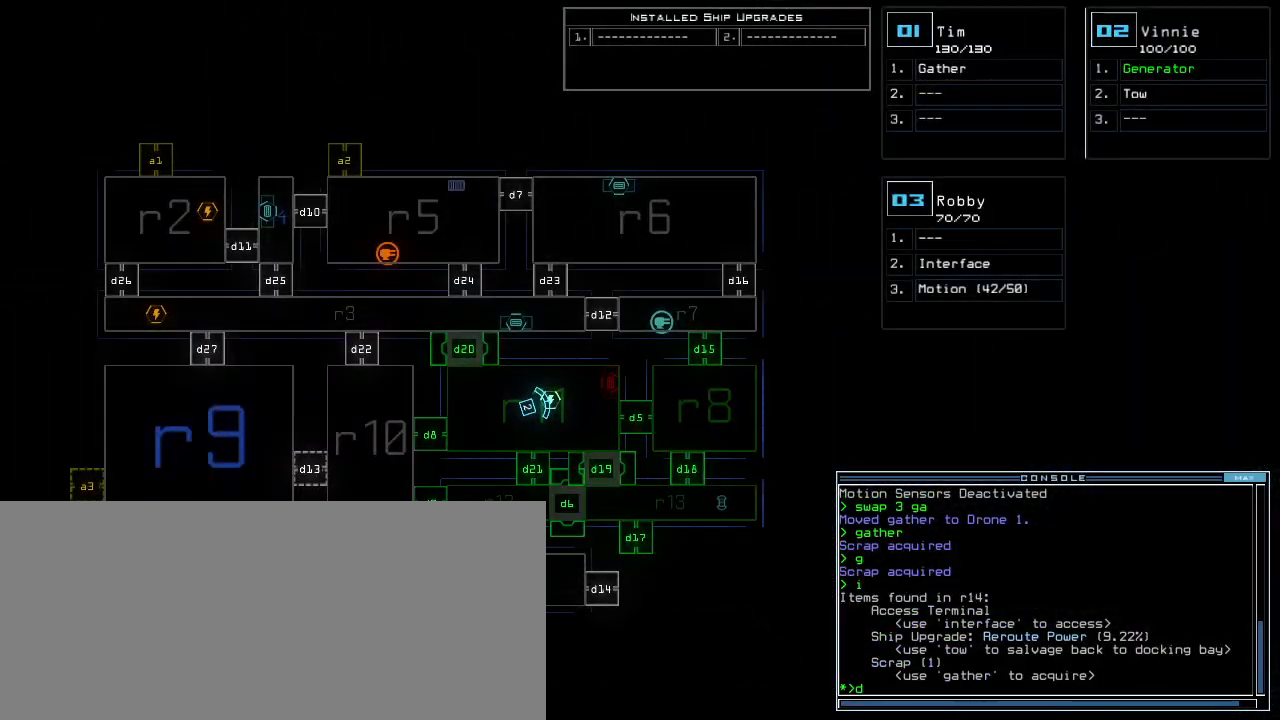
{"keys": [], "events": [[80, "2", "down"], [140, "2", "up"], [220, "1", "down"], [260, "return", "down"], [320, "1", "up"], [320, "return", "up"]]}
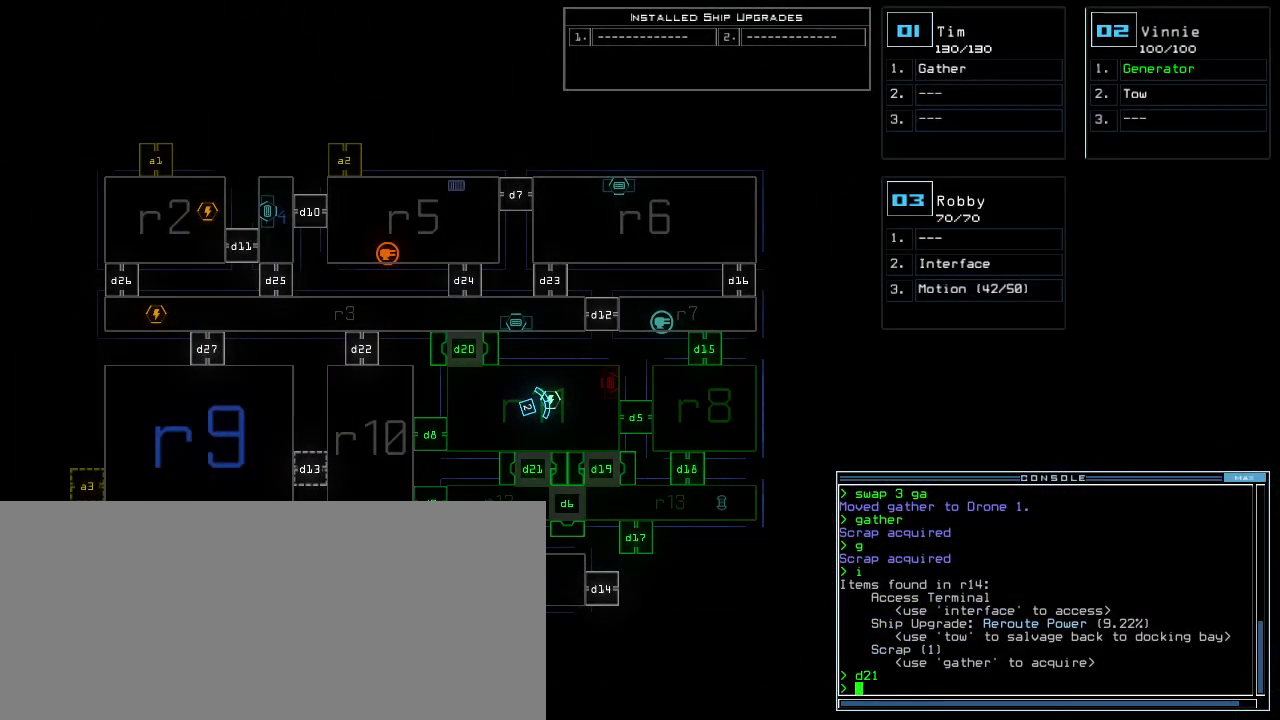
{"keys": ["right", "up"], "events": [[180, "2", "down"], [200, "right", "down"], [260, "2", "up"], [260, "up", "down"]]}
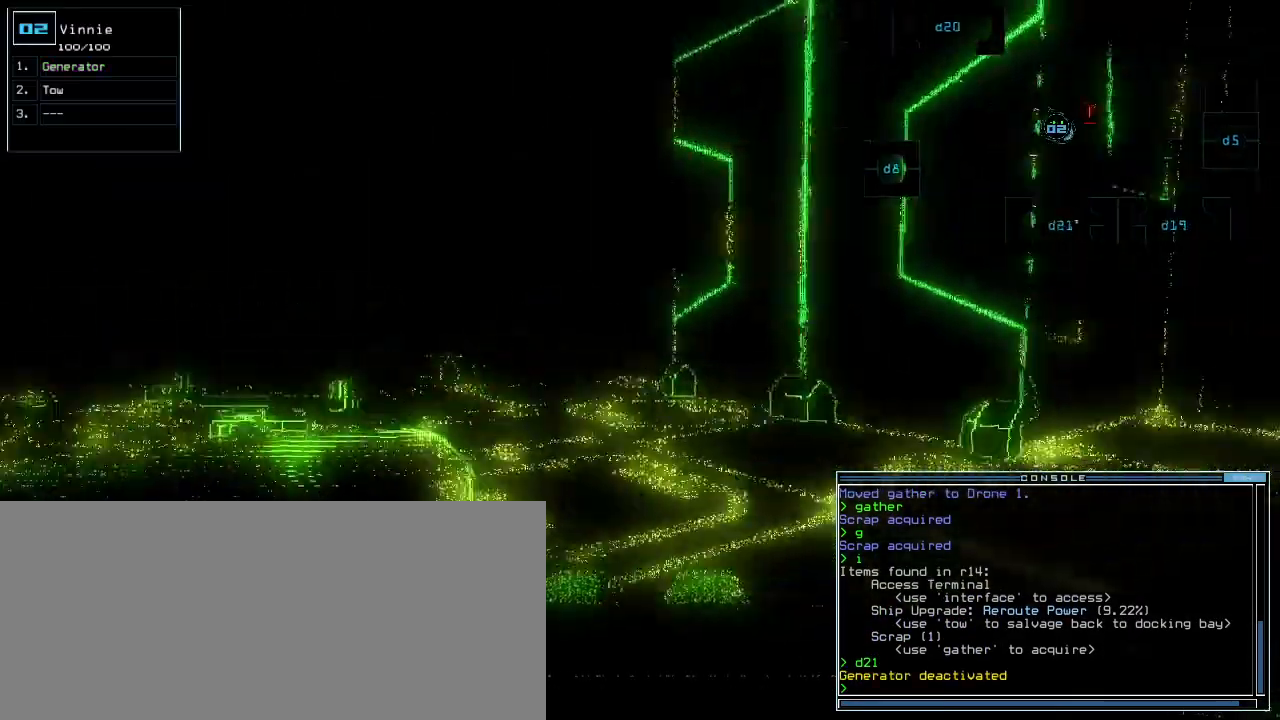
{"keys": ["right", "up"], "events": [[220, "right", "up"], [440, "right", "down"]]}
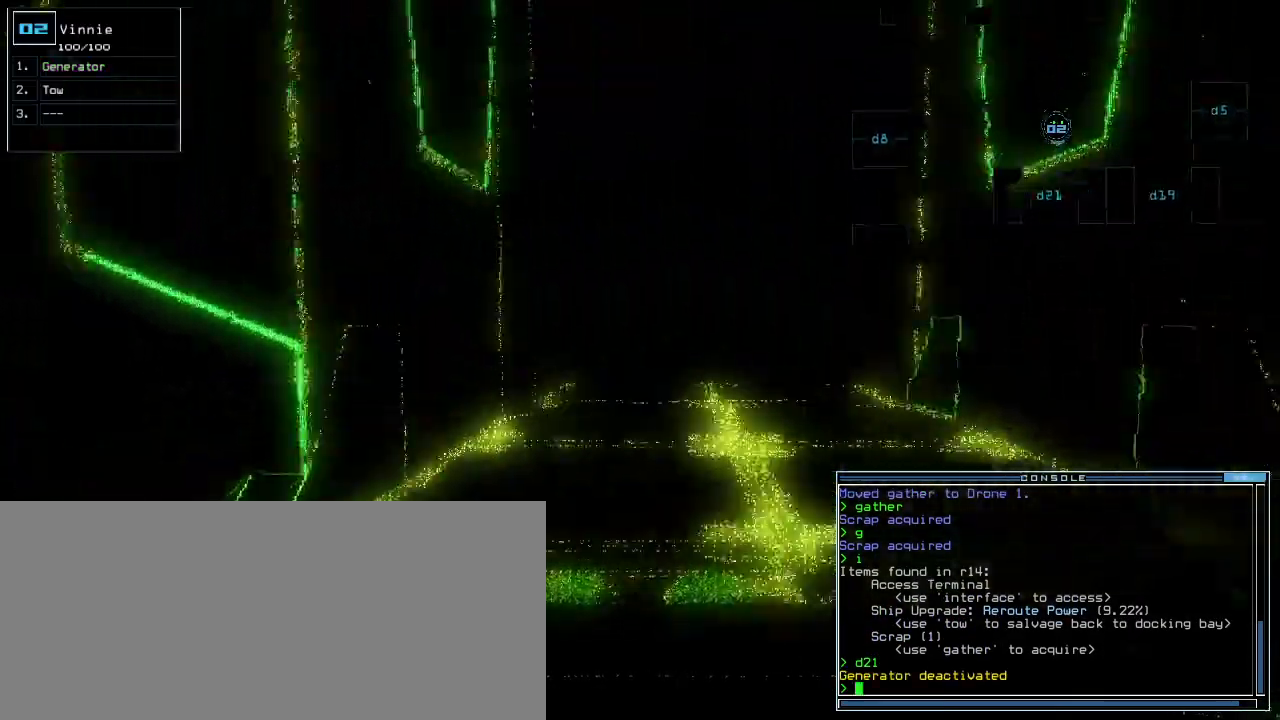
{"keys": ["s", "up"], "events": [[80, "right", "up"], [420, "s", "down"], [440, "left", "down"], [500, "left", "up"]]}
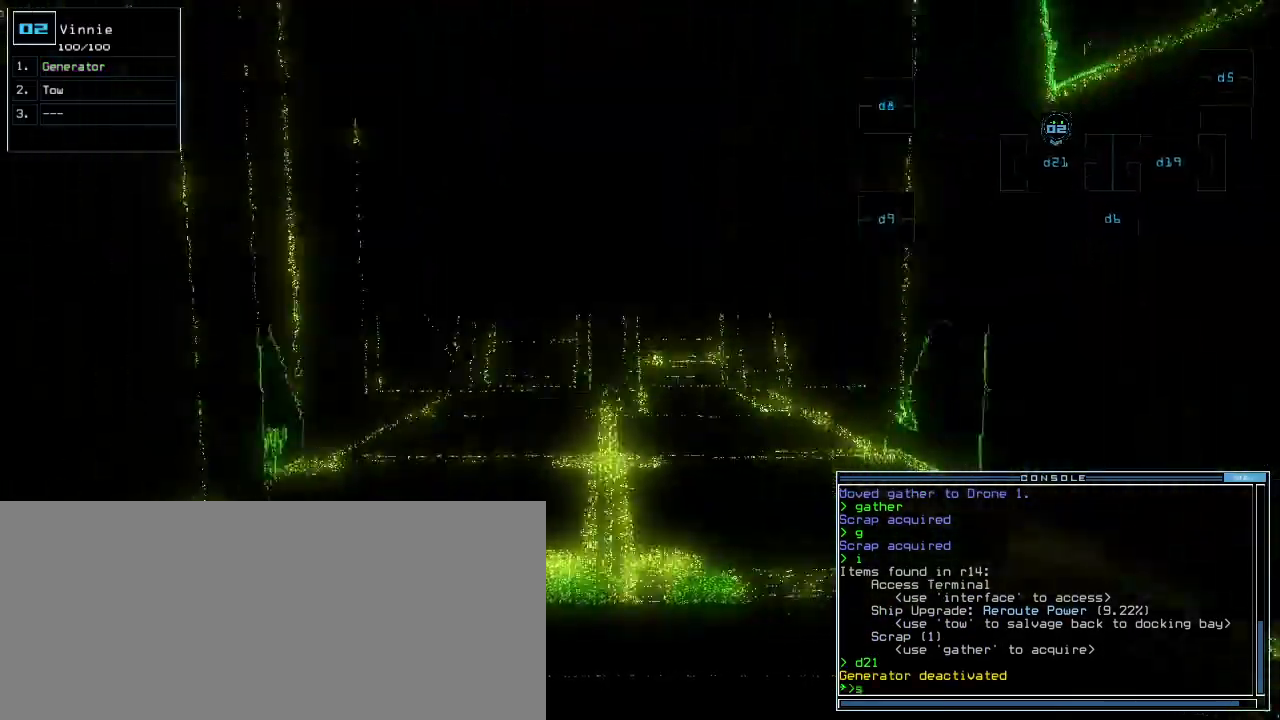
{"keys": ["up"], "events": [[20, "s", "up"], [100, "w", "down"], [160, "a", "down"], [240, "space", "down"], [240, "w", "up"], [300, "a", "up"], [360, "space", "up"]]}
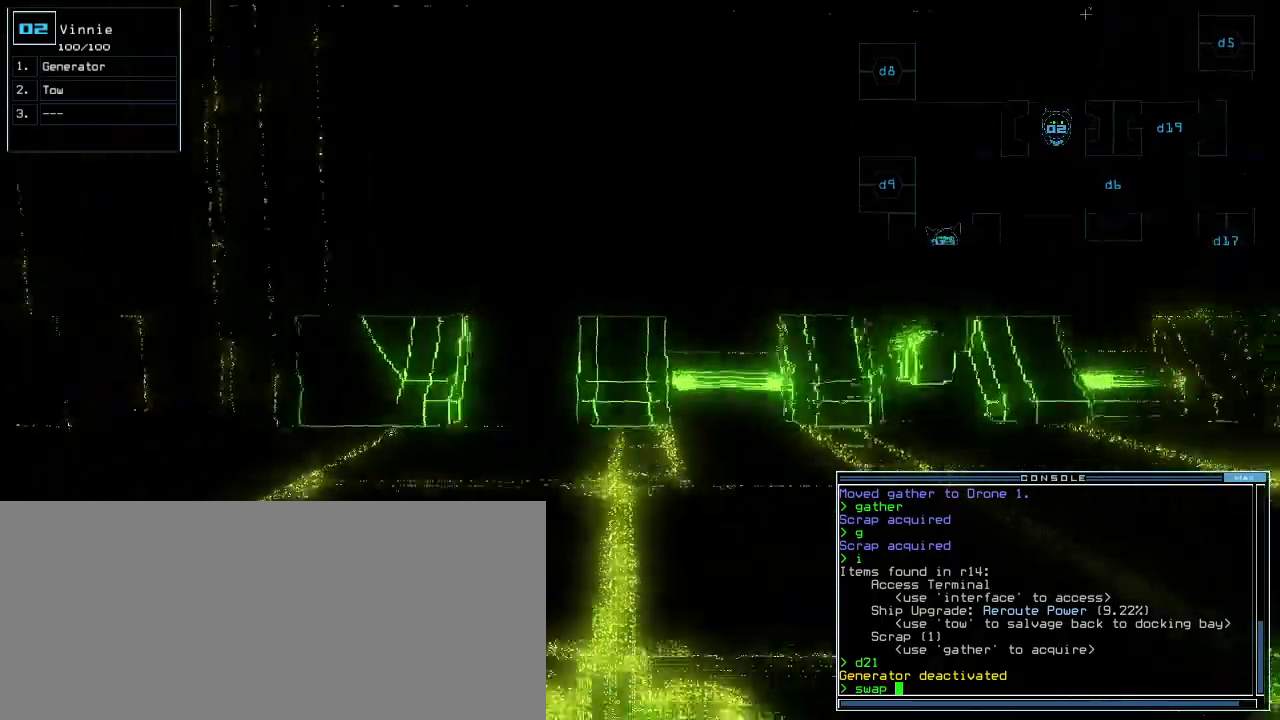
{"keys": [], "events": [[280, "t", "down"], [360, "t", "up"], [460, "up", "up"]]}
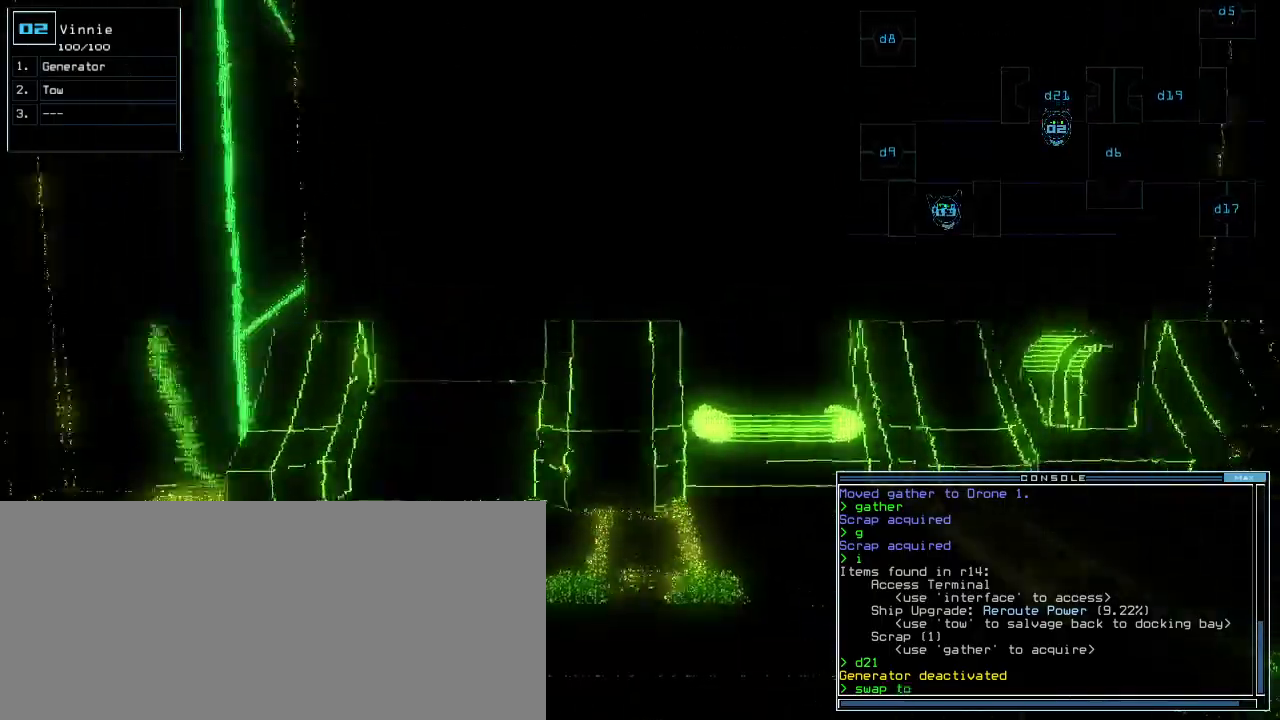
{"keys": [], "events": [[100, "return", "down"], [140, "return", "up"]]}
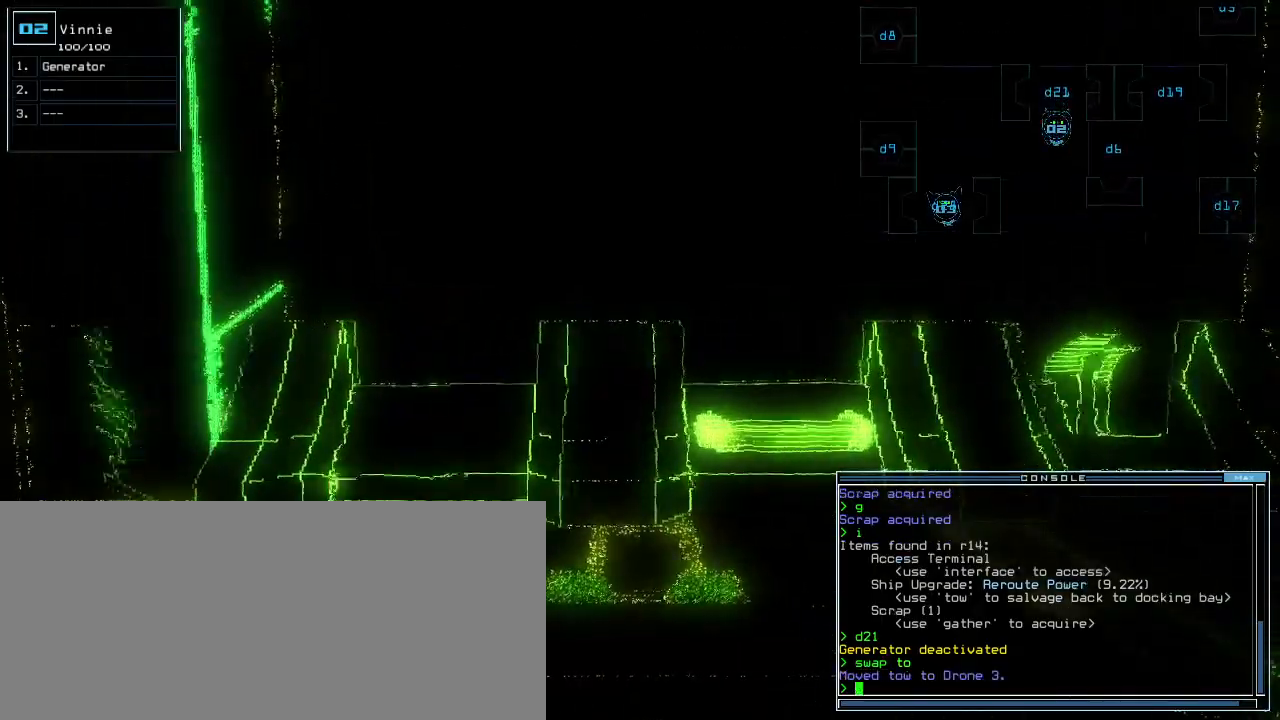
{"keys": [], "events": []}